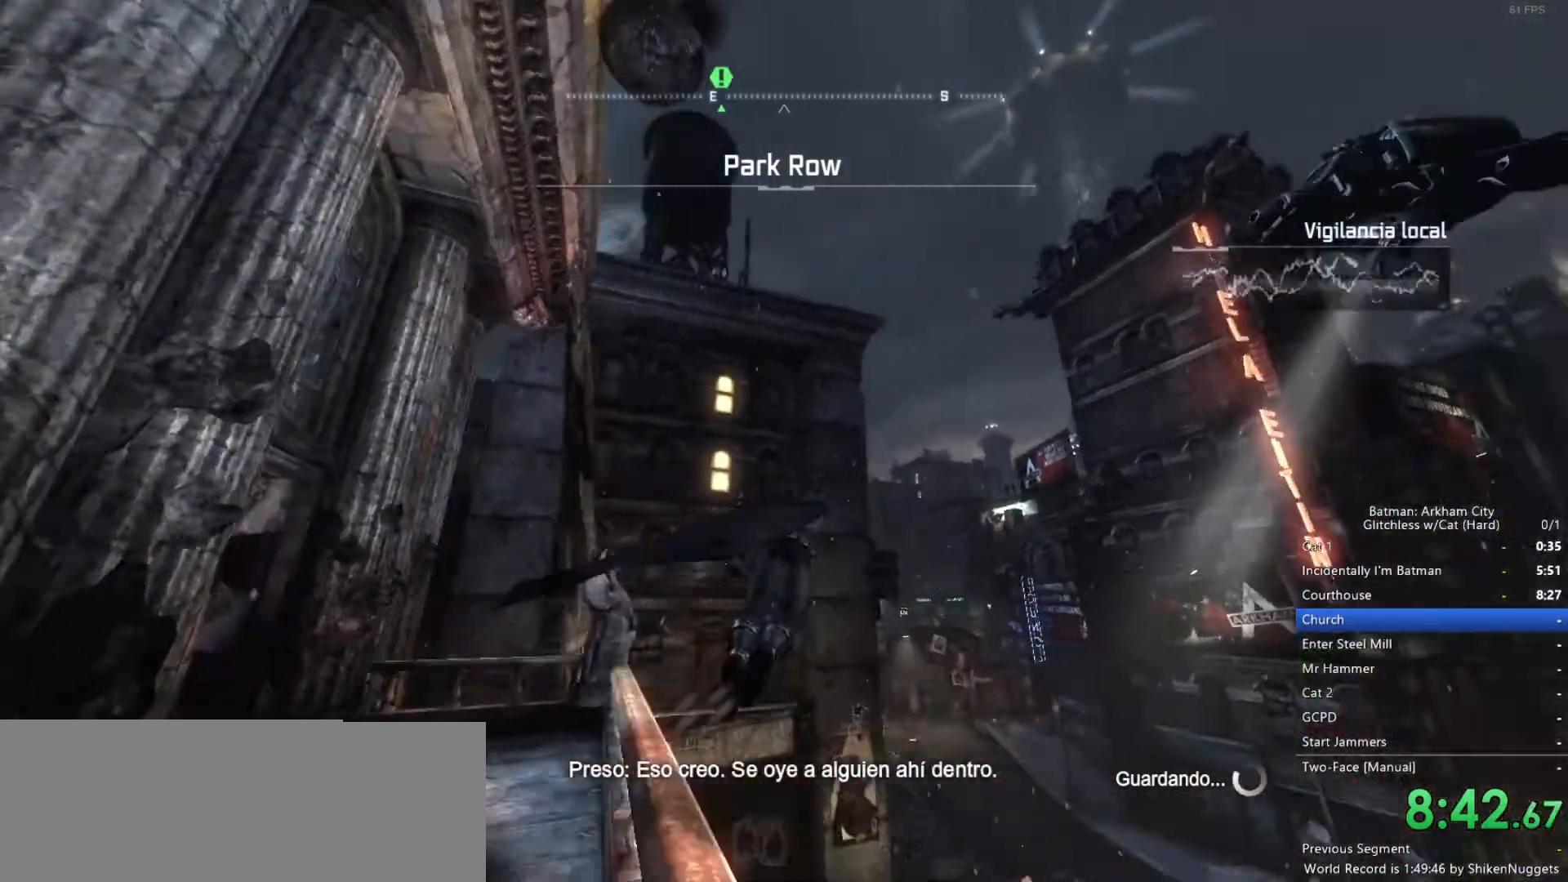
Gameplay with keyboard and mouse; each line is a JSON object with the keys and mouse buttons held at the frame after it. "events" lists presses ("down") and releases ("up") of "1", "2", "3", "4", "5", "a", "alt", "c", "ctrl", "d", "e", "f", "q", "r", "s", "shift", "space", "tab", "v", "w", "x", "z", "mouse_left", "mouse_middle", "mouse_right", "mouse_wheel_up" and "mouse_wheel_down" between this image and that frame as [ms after this image, input, new state], when the widget could be followed in between. "mouse_left", "mouse_middle", "mouse_right", "mouse_wheel_up", "mouse_wheel_down" = the "left", "middle", "right", "wheel_up", "wheel_down" buttons of the "mouse" list. No other keys are recorded. Mouse movement is not recorded.
{"keys": [], "mouse": [], "events": []}
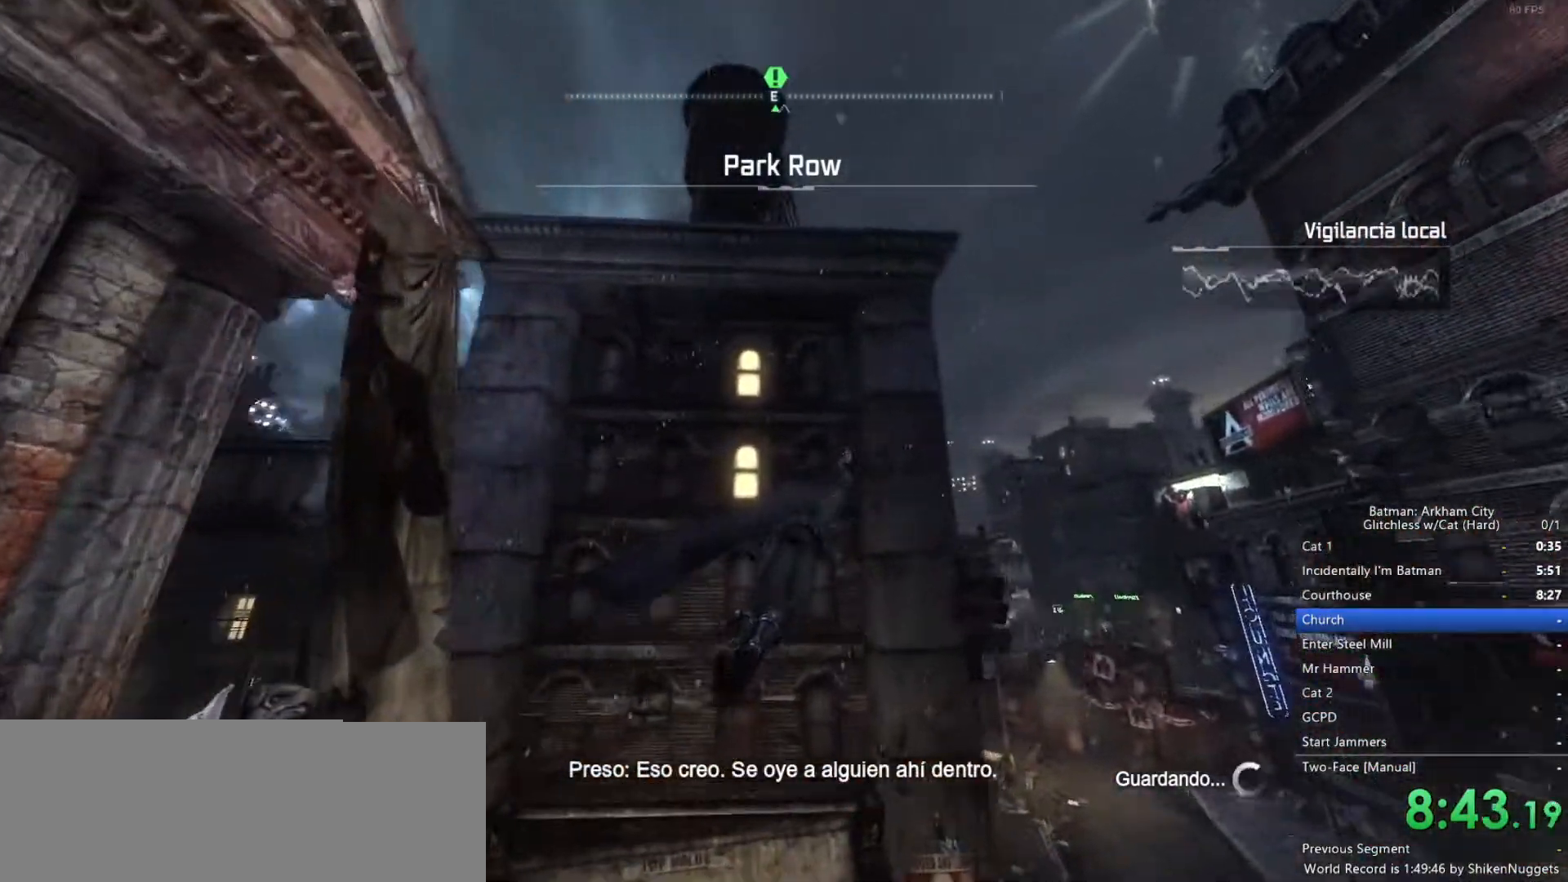
{"keys": [], "mouse": ["wheel_down"], "events": [[500, "mouse_wheel_down", "down"]]}
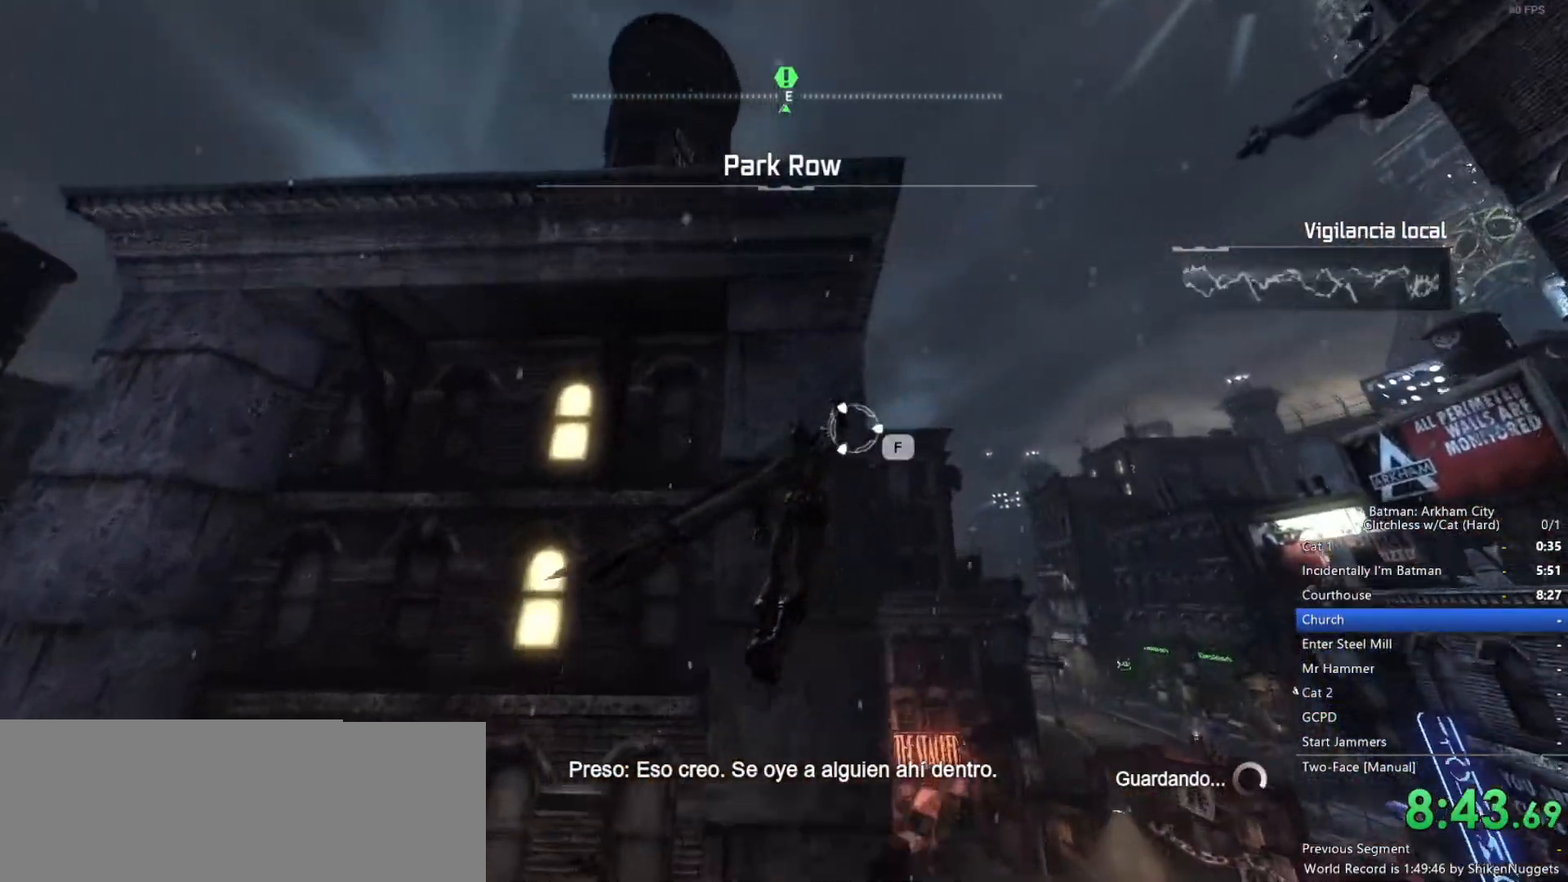
{"keys": [], "mouse": [], "events": [[133, "mouse_wheel_down", "up"], [367, "f", "down"], [467, "f", "up"]]}
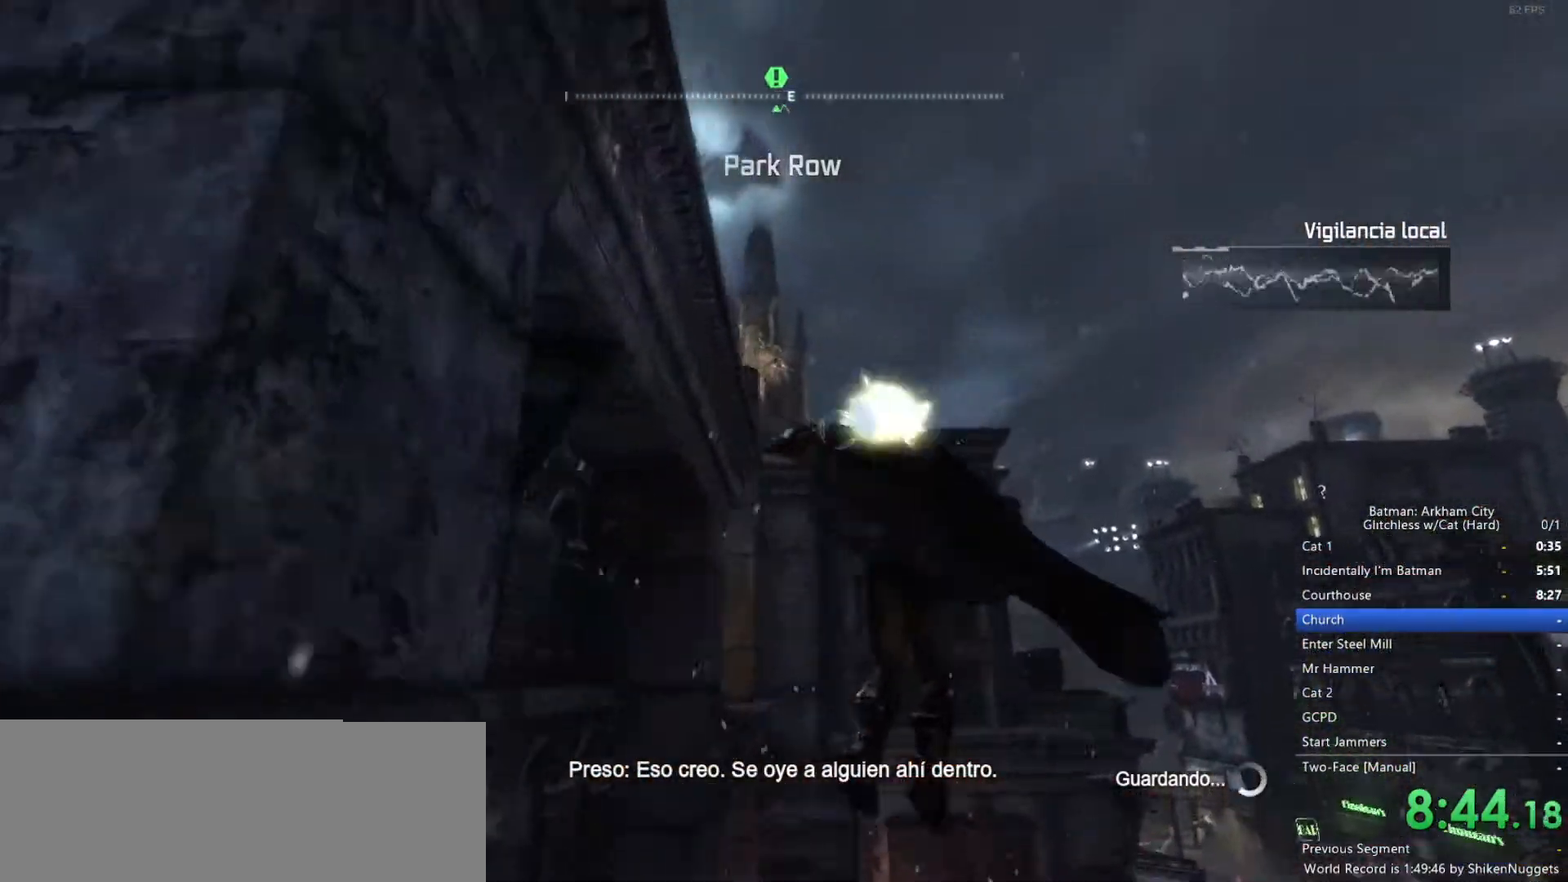
{"keys": [], "mouse": [], "events": []}
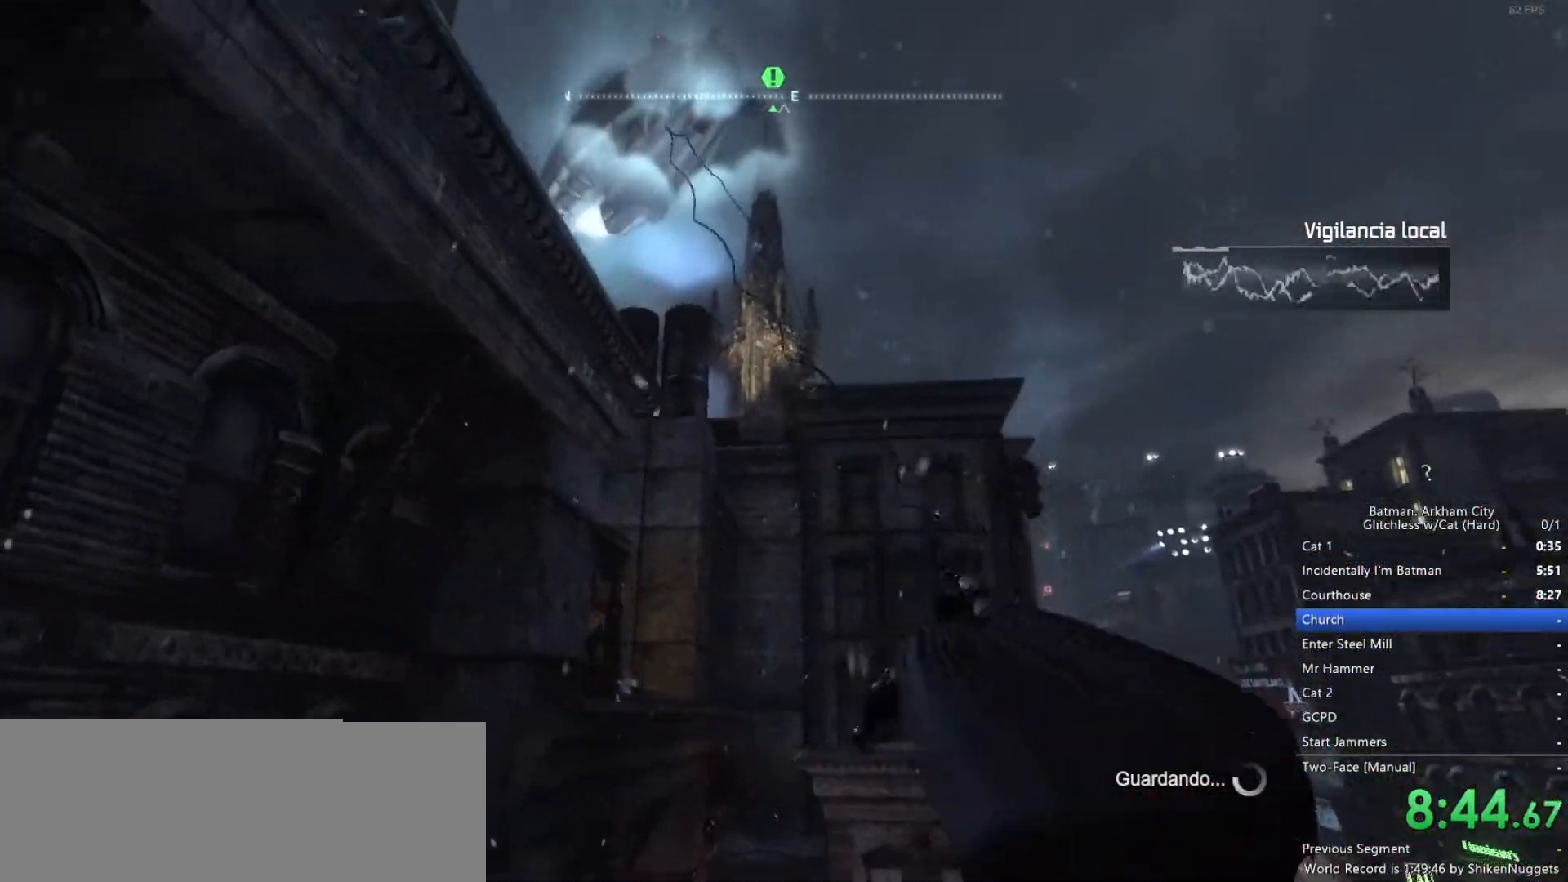
{"keys": [], "mouse": [], "events": []}
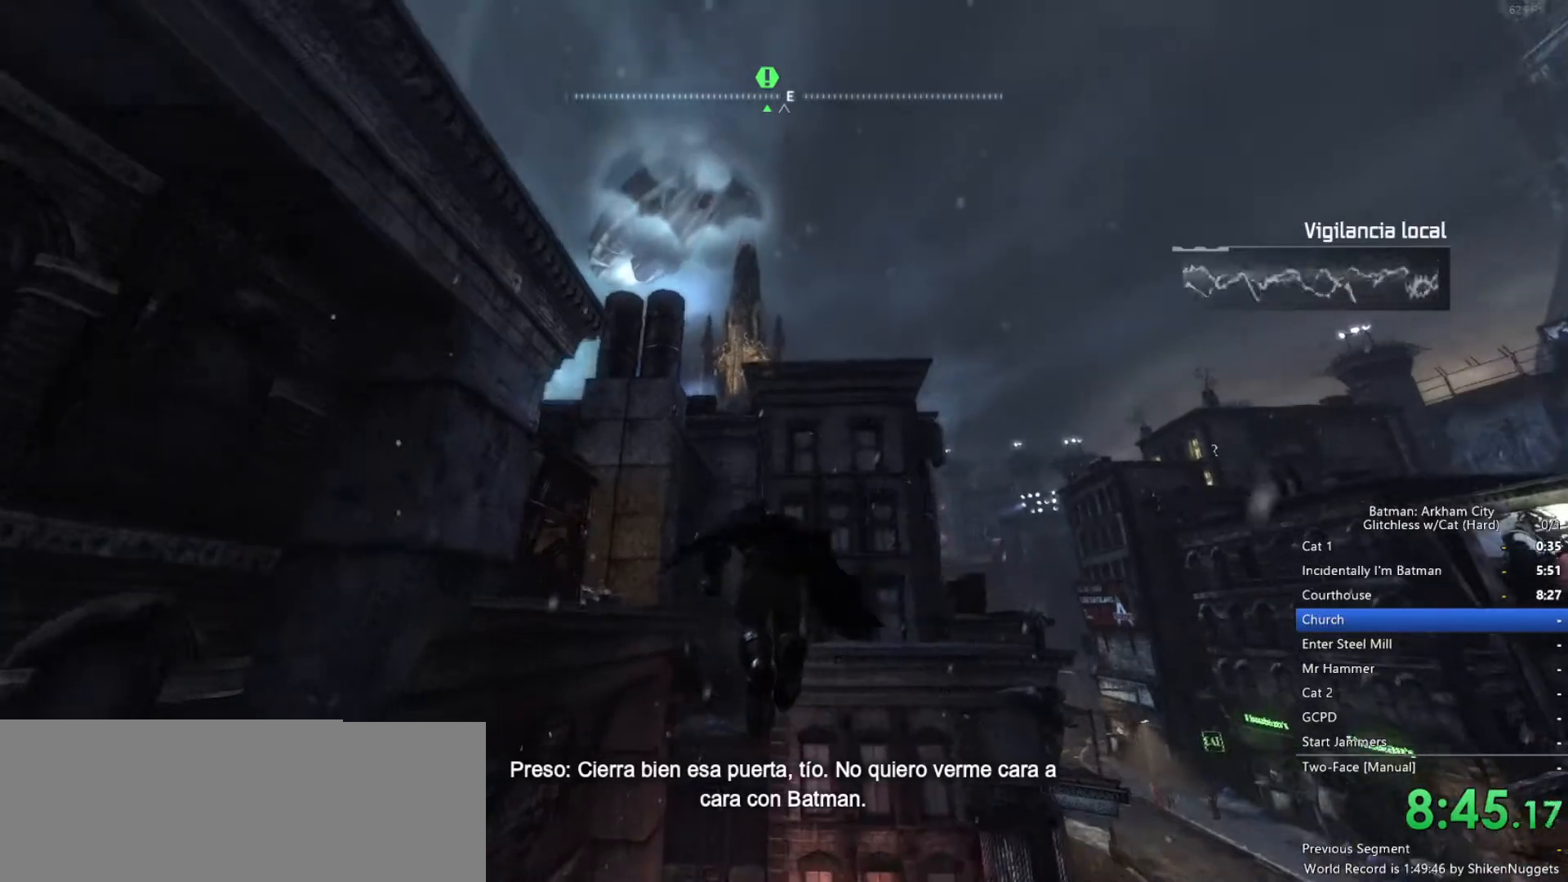
{"keys": ["space", "w"], "mouse": [], "events": [[67, "space", "down"], [67, "w", "down"]]}
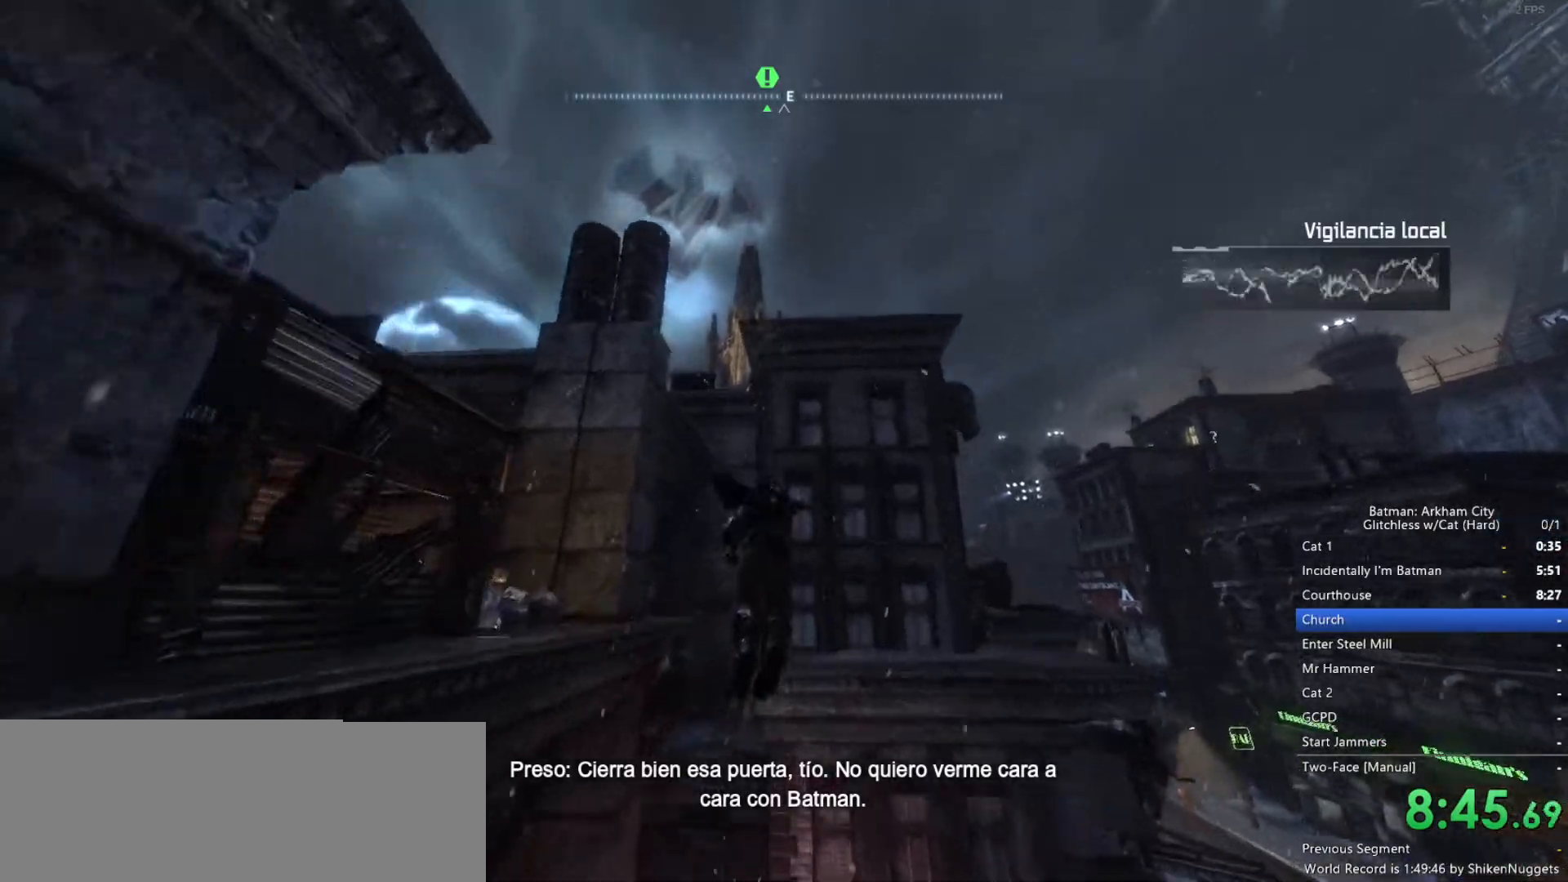
{"keys": ["space", "w"], "mouse": [], "events": []}
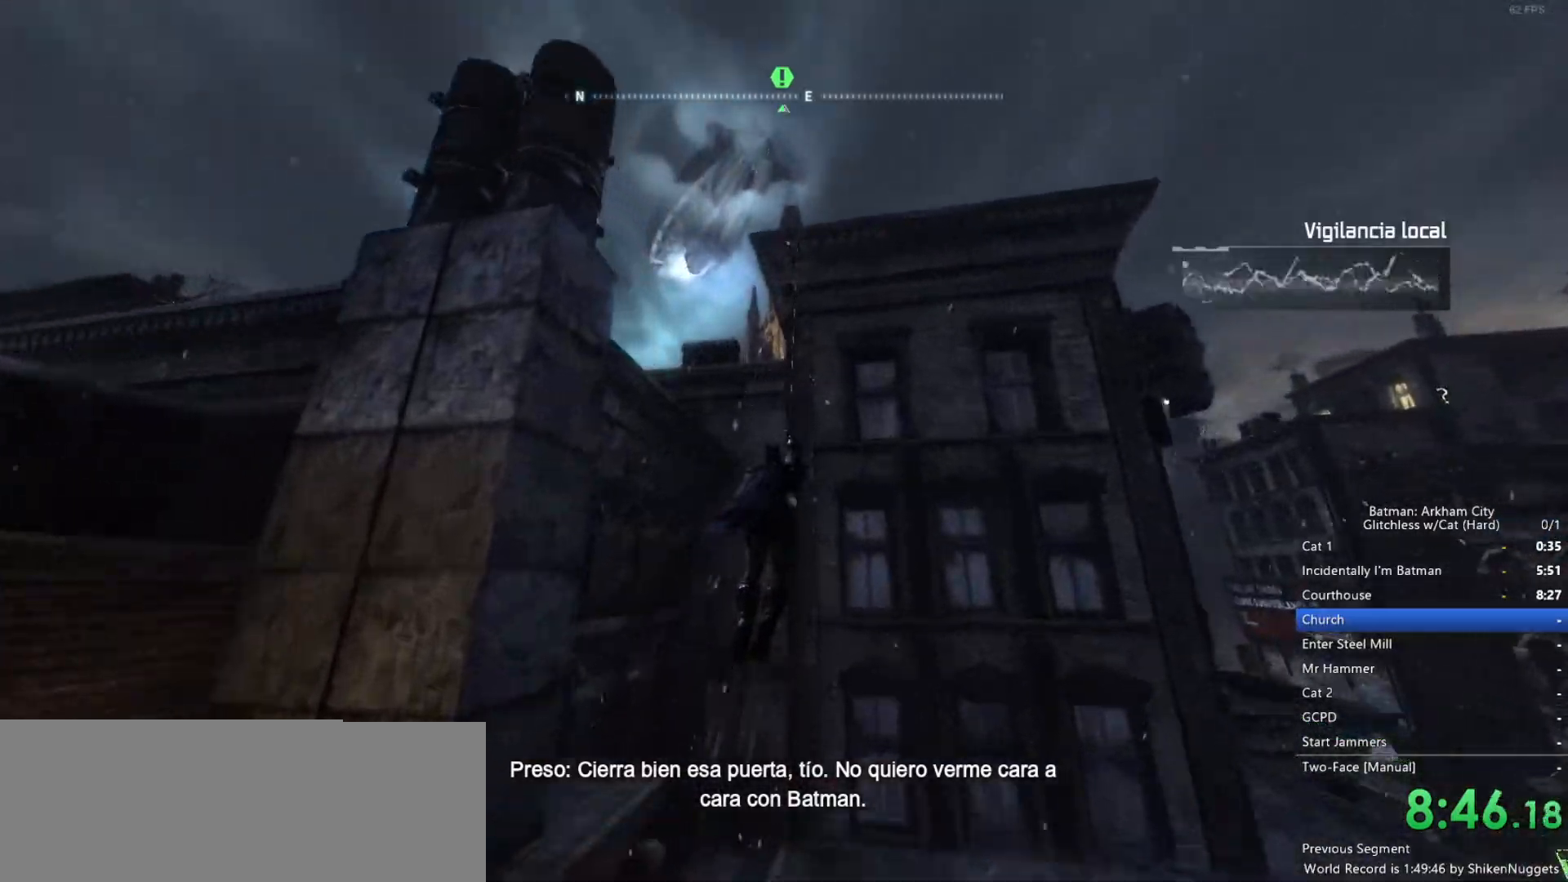
{"keys": ["space", "w"], "mouse": [], "events": []}
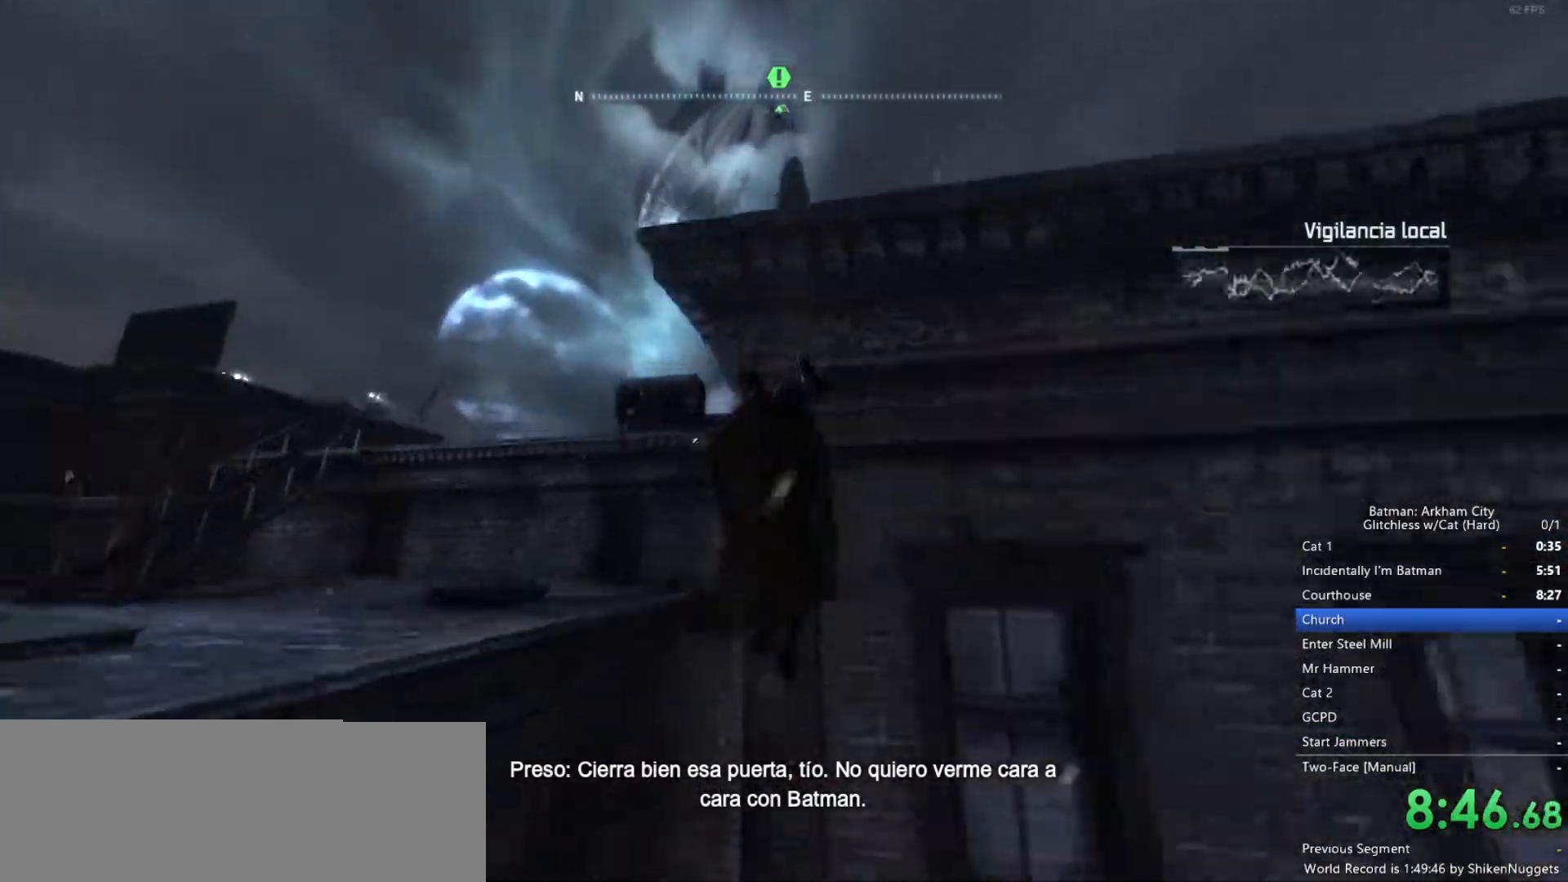
{"keys": ["space", "w"], "mouse": [], "events": []}
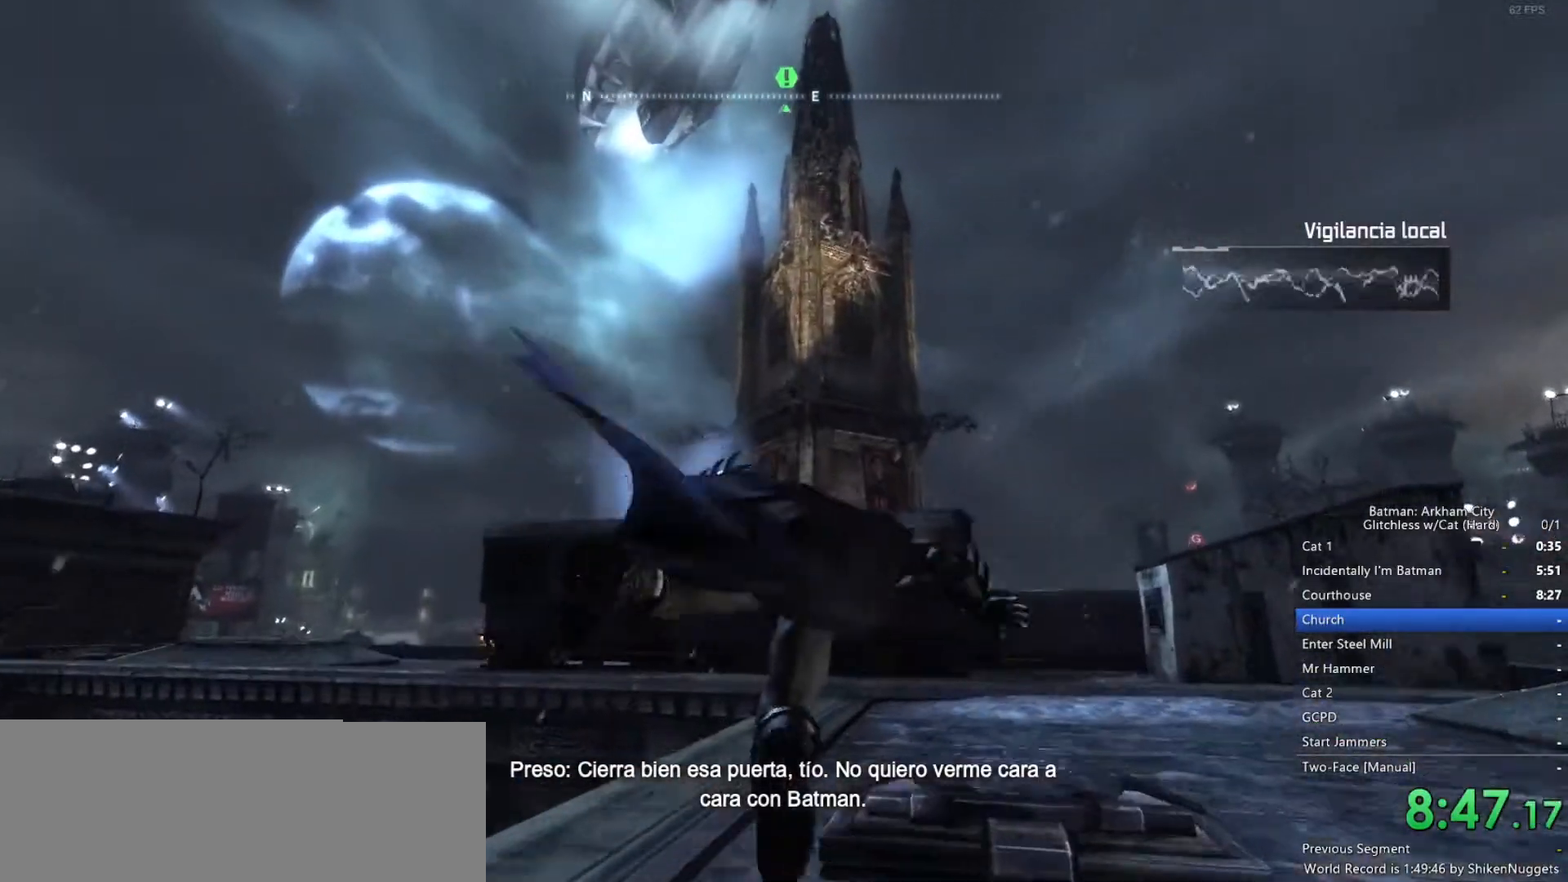
{"keys": ["space", "w"], "mouse": [], "events": [[433, "f", "down"], [483, "f", "up"]]}
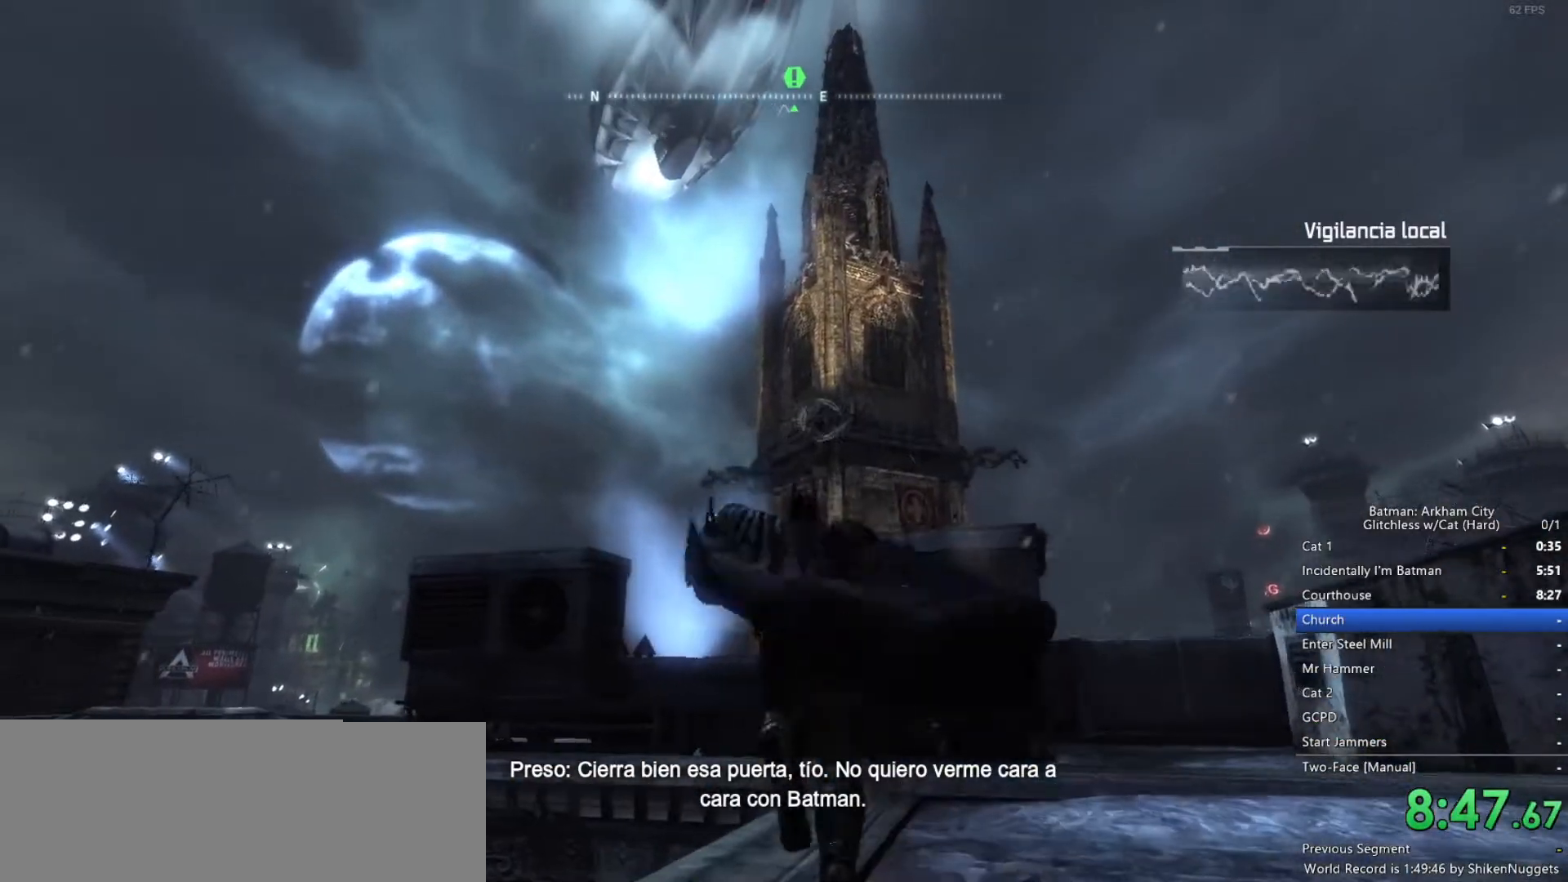
{"keys": ["a", "space", "w"], "mouse": [], "events": [[67, "f", "down"], [117, "f", "up"], [300, "a", "down"]]}
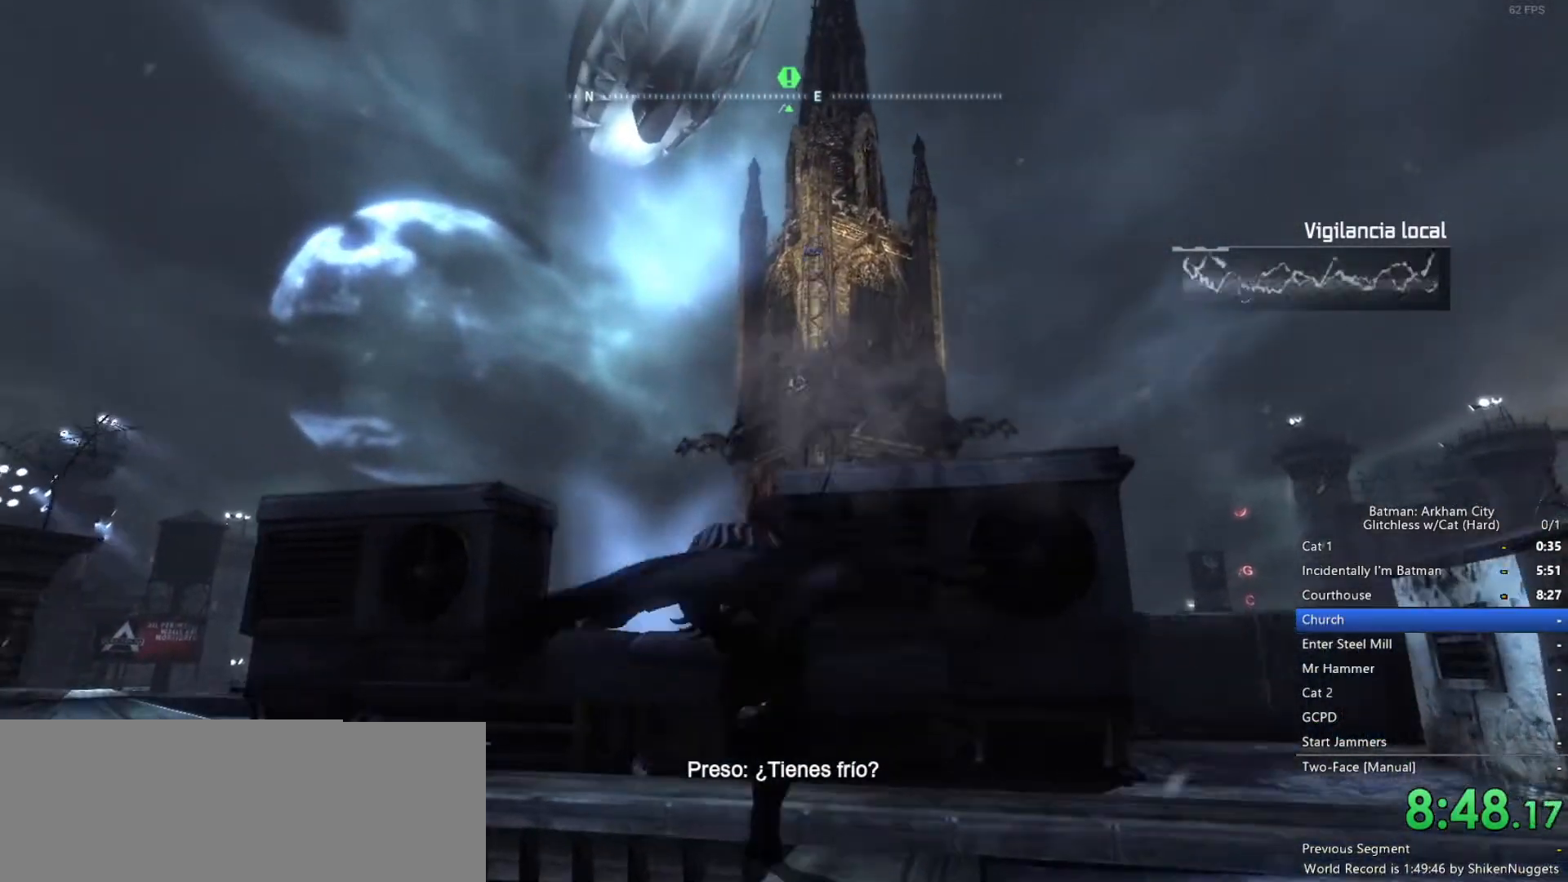
{"keys": ["a", "space", "w"], "mouse": [], "events": []}
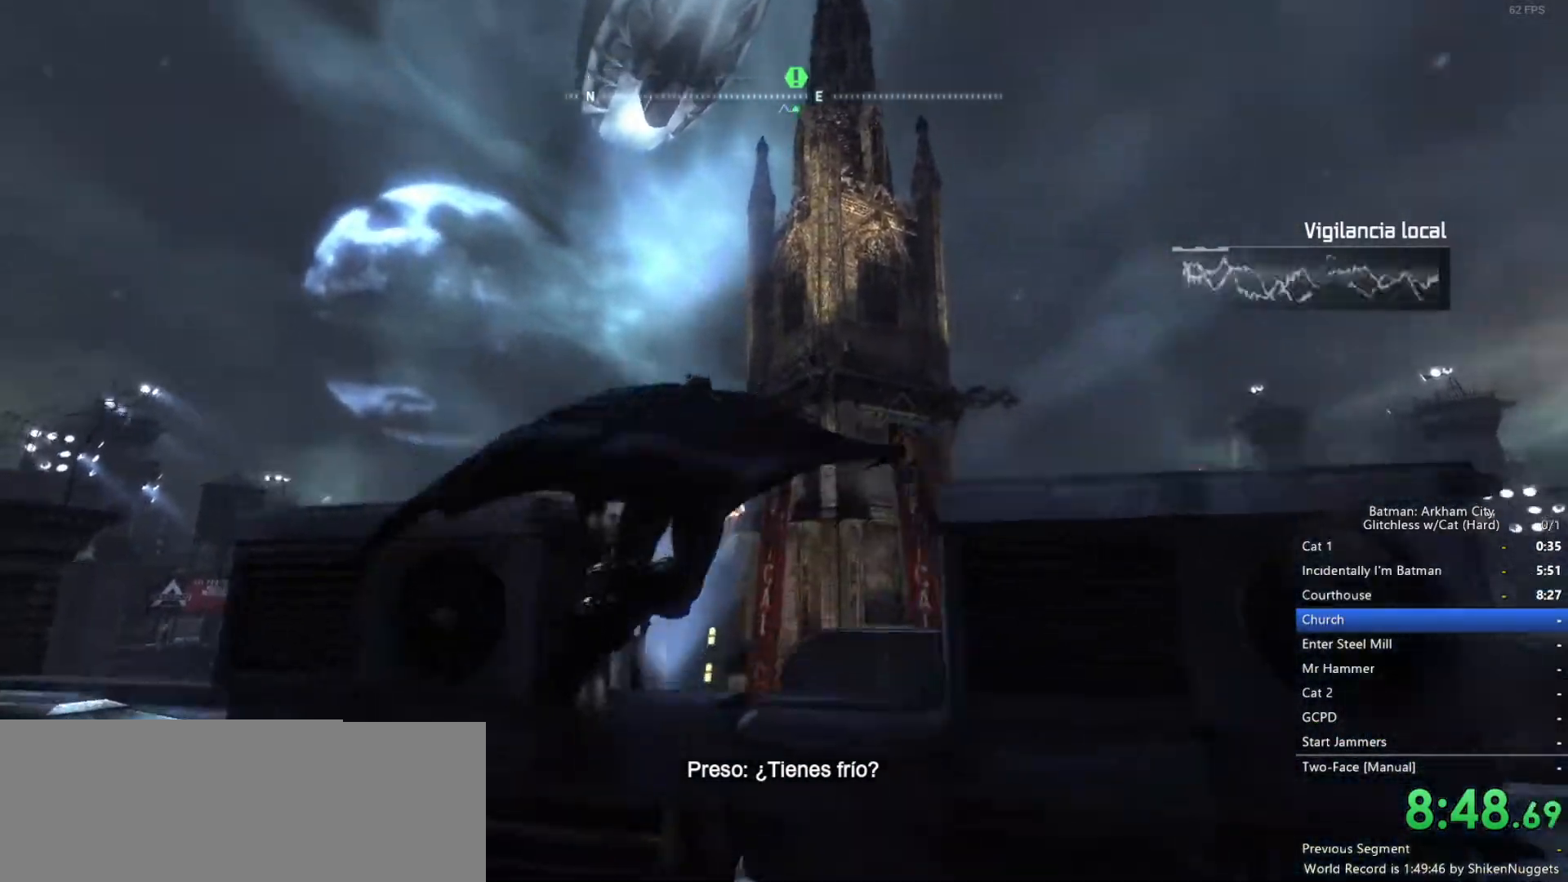
{"keys": [], "mouse": [], "events": [[50, "a", "up"], [133, "space", "up"], [133, "w", "up"]]}
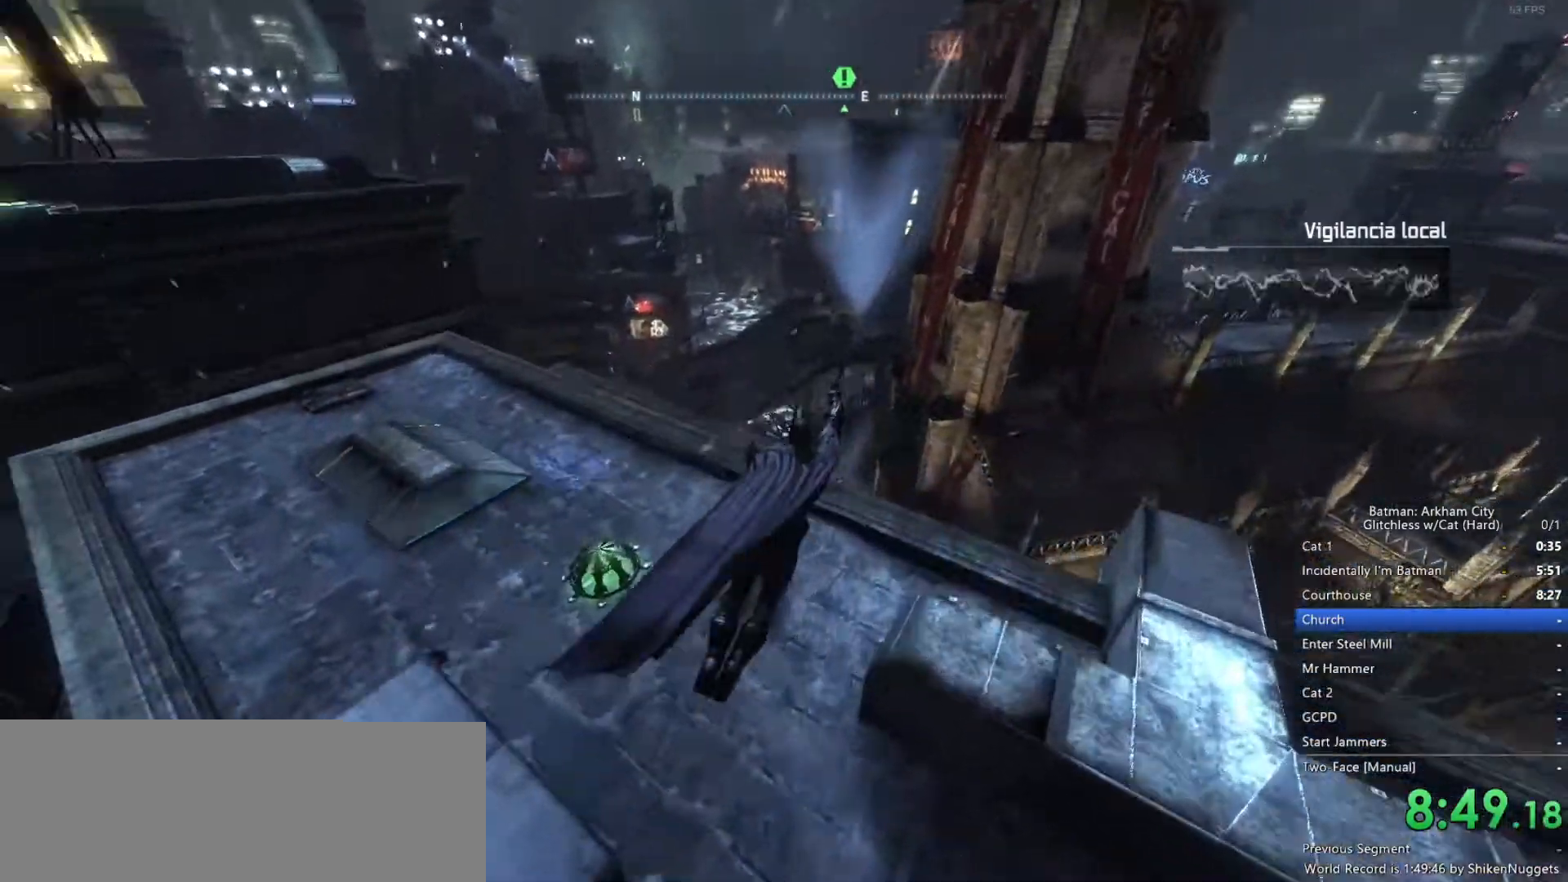
{"keys": ["space"], "mouse": [], "events": [[200, "space", "down"]]}
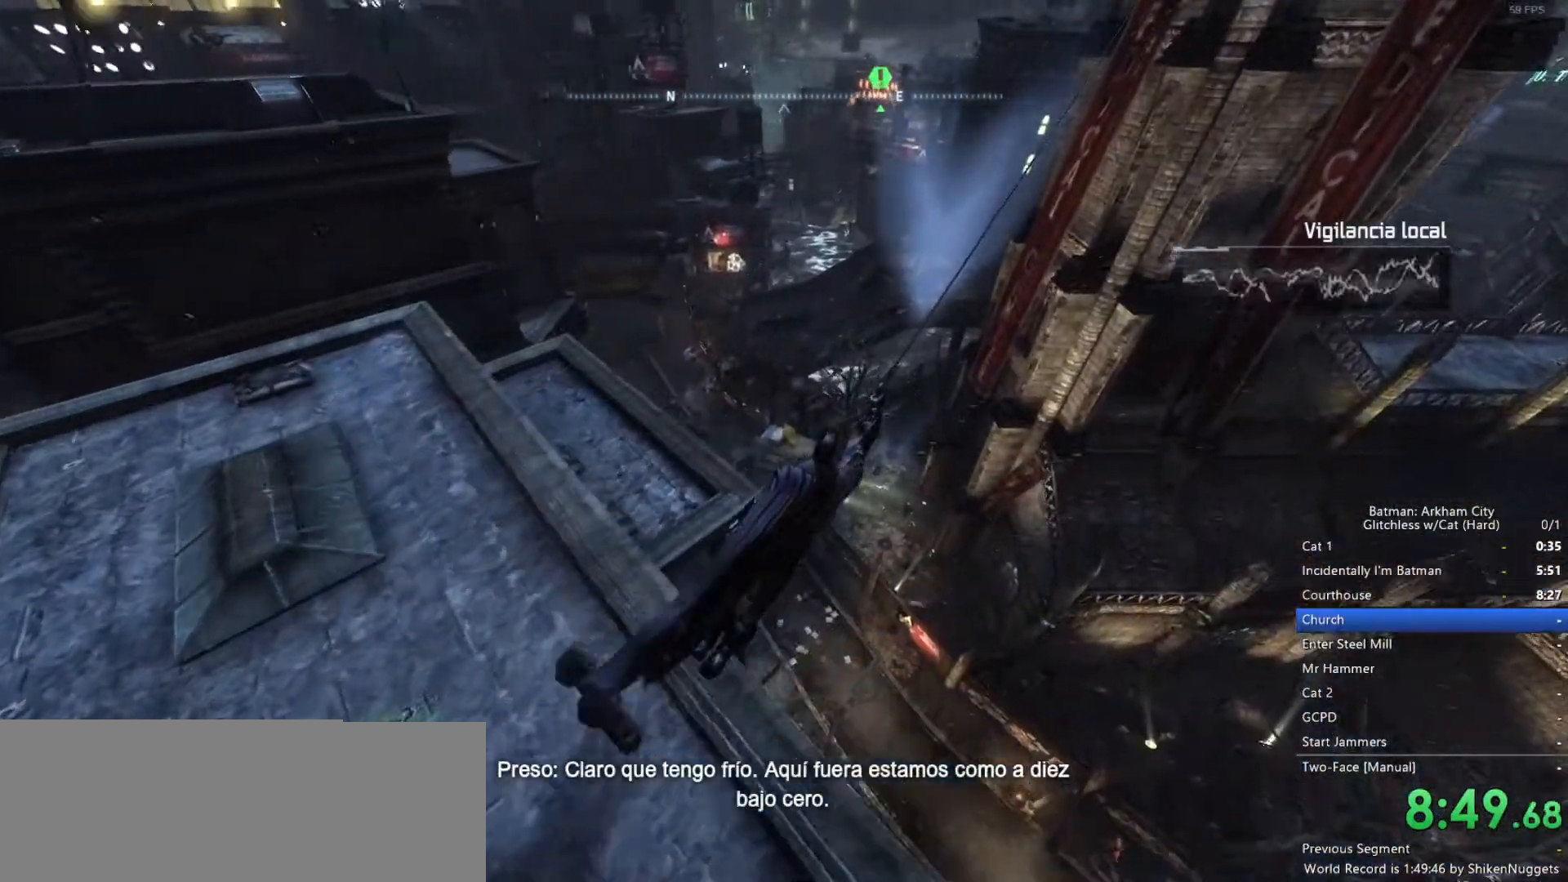
{"keys": ["ctrl", "space"], "mouse": [], "events": [[67, "mouse_wheel_down", "down"], [200, "ctrl", "down"], [250, "mouse_wheel_down", "up"]]}
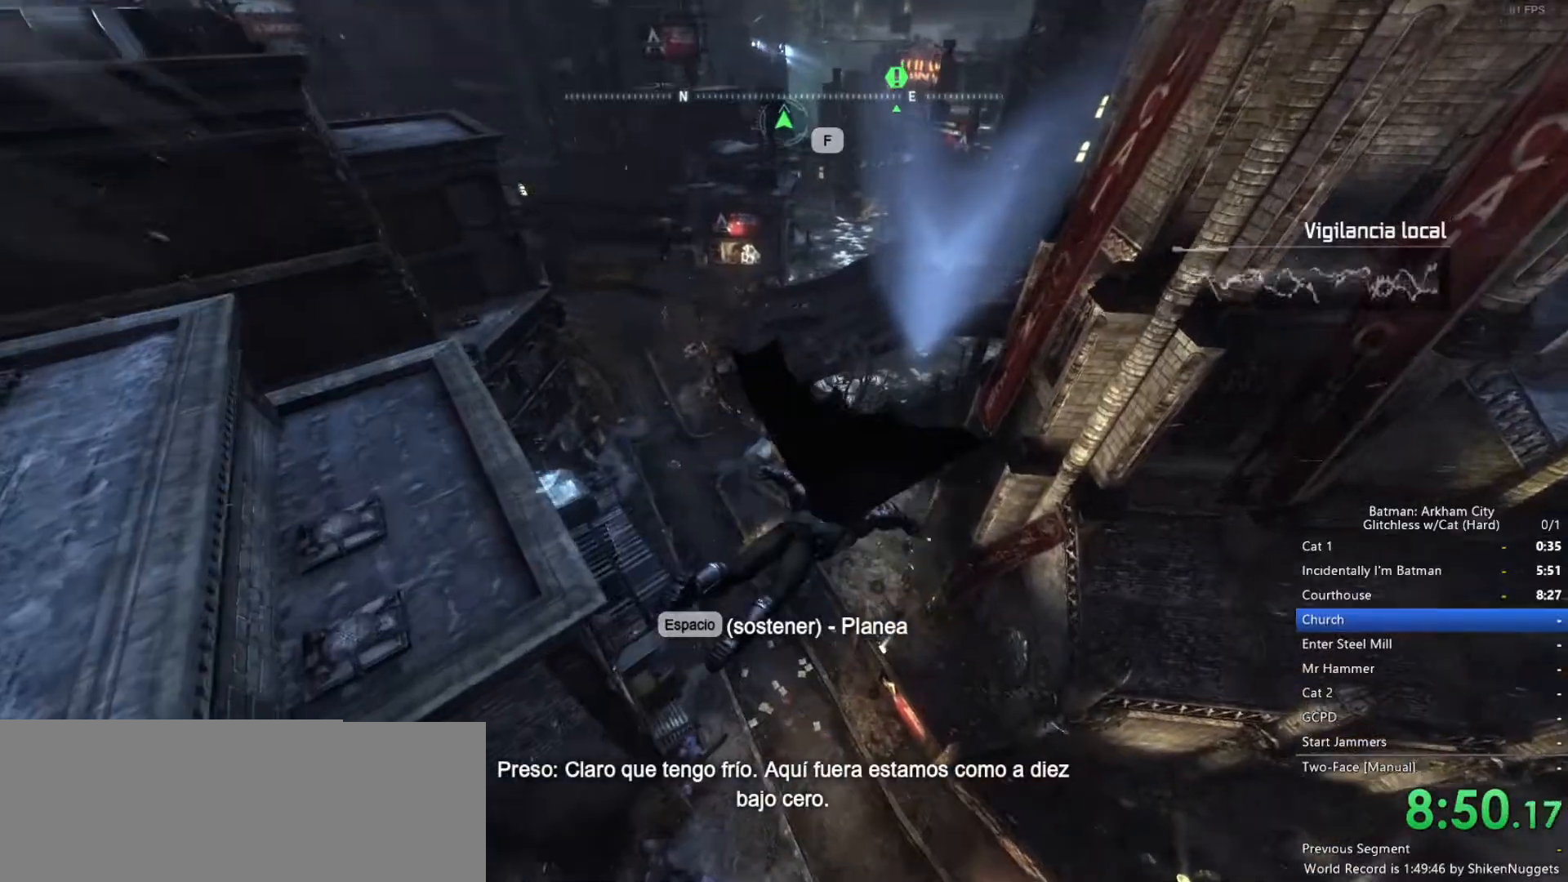
{"keys": ["space"], "mouse": [], "events": [[350, "ctrl", "up"]]}
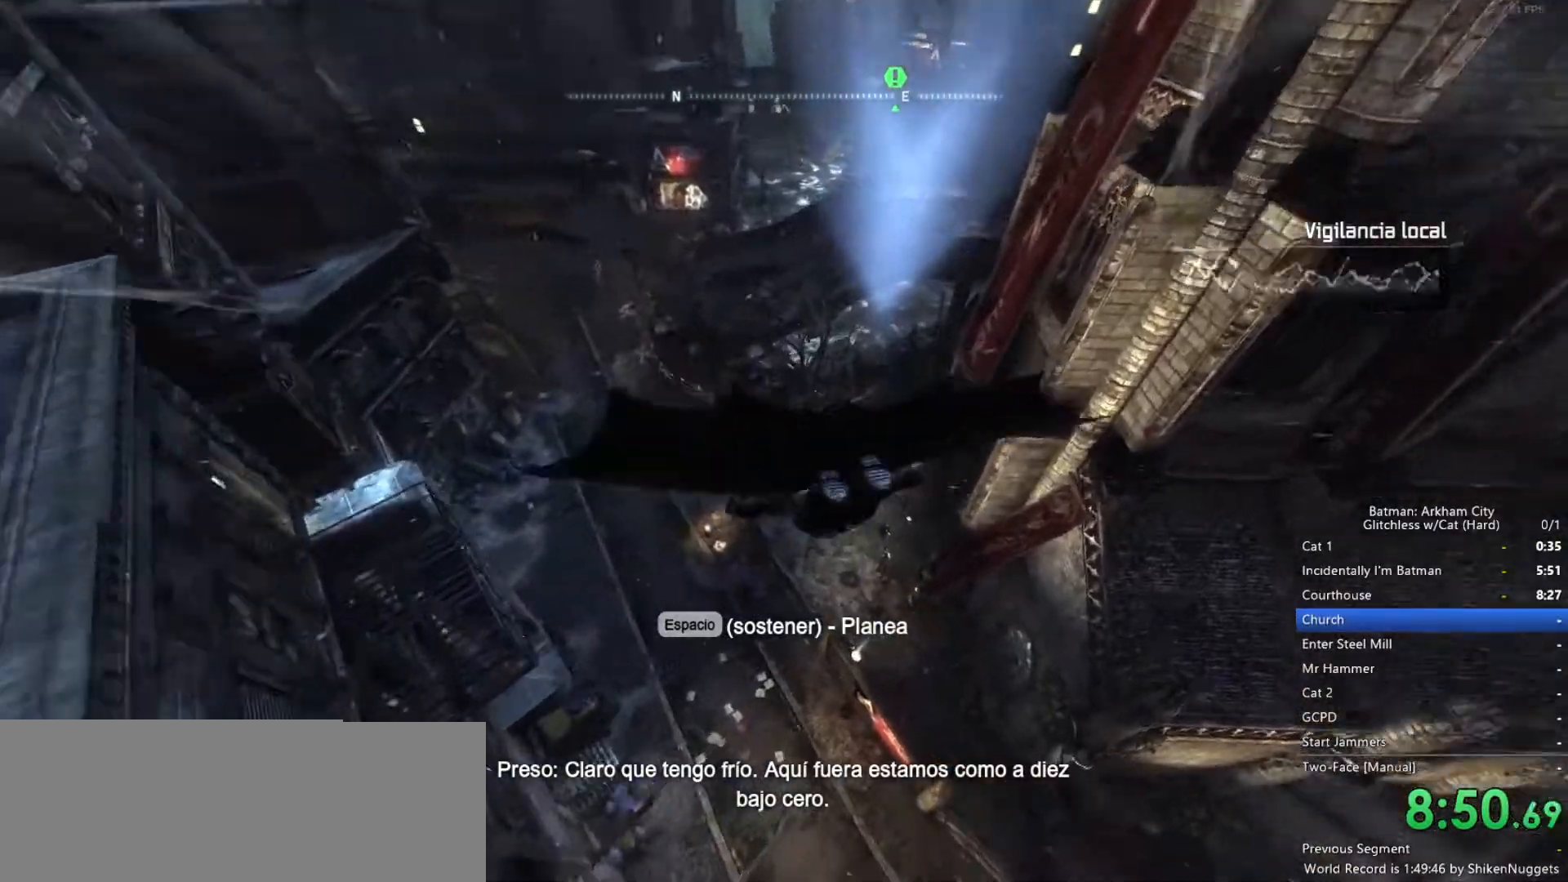
{"keys": ["ctrl", "space"], "mouse": [], "events": [[500, "ctrl", "down"]]}
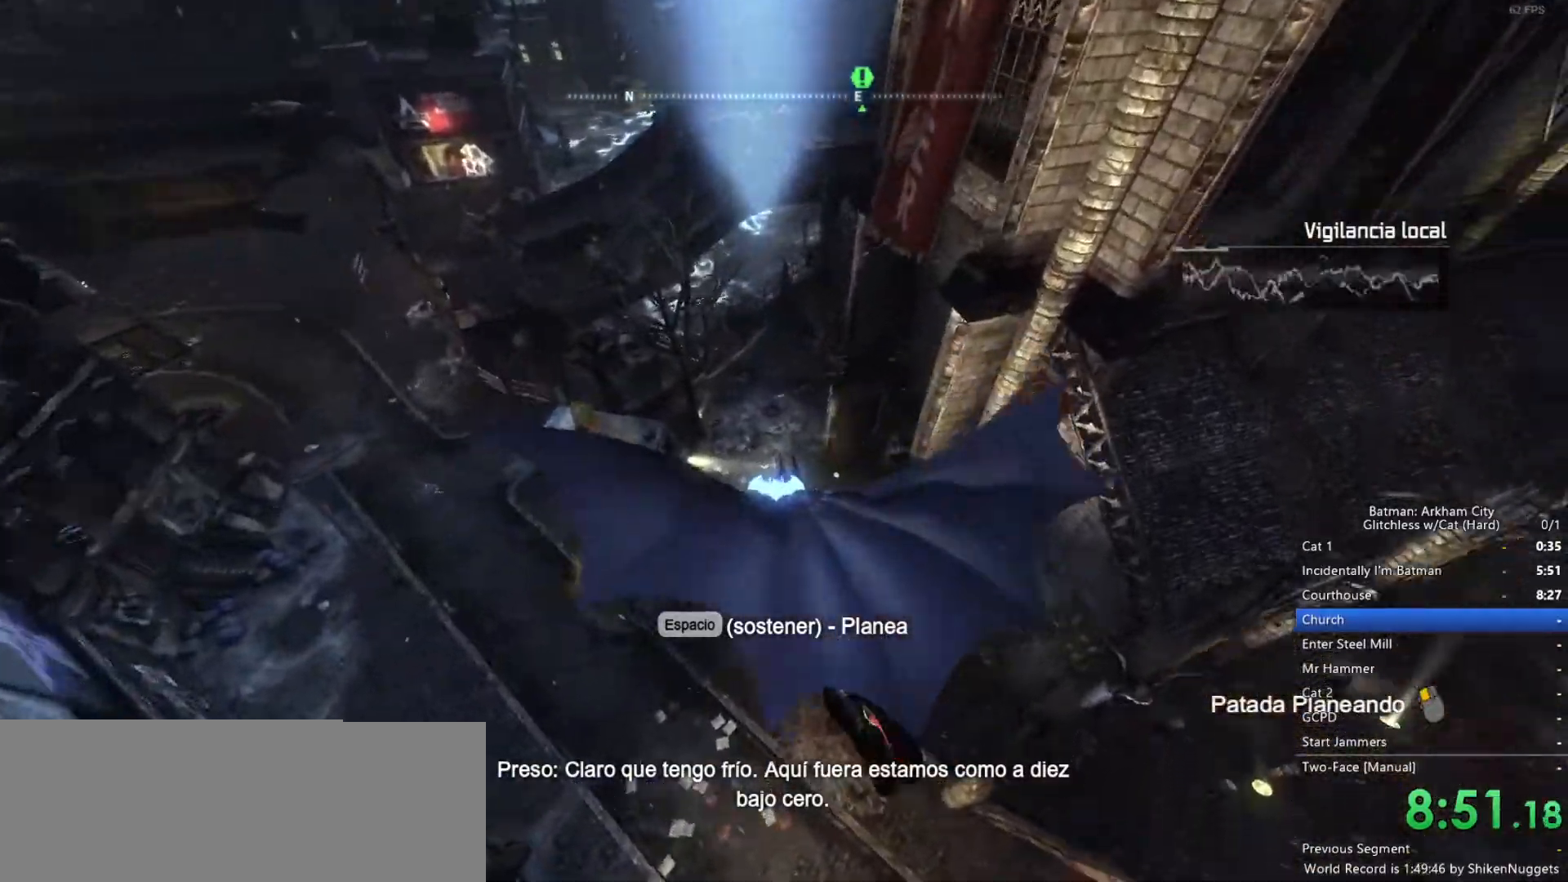
{"keys": ["space"], "mouse": [], "events": [[133, "ctrl", "up"]]}
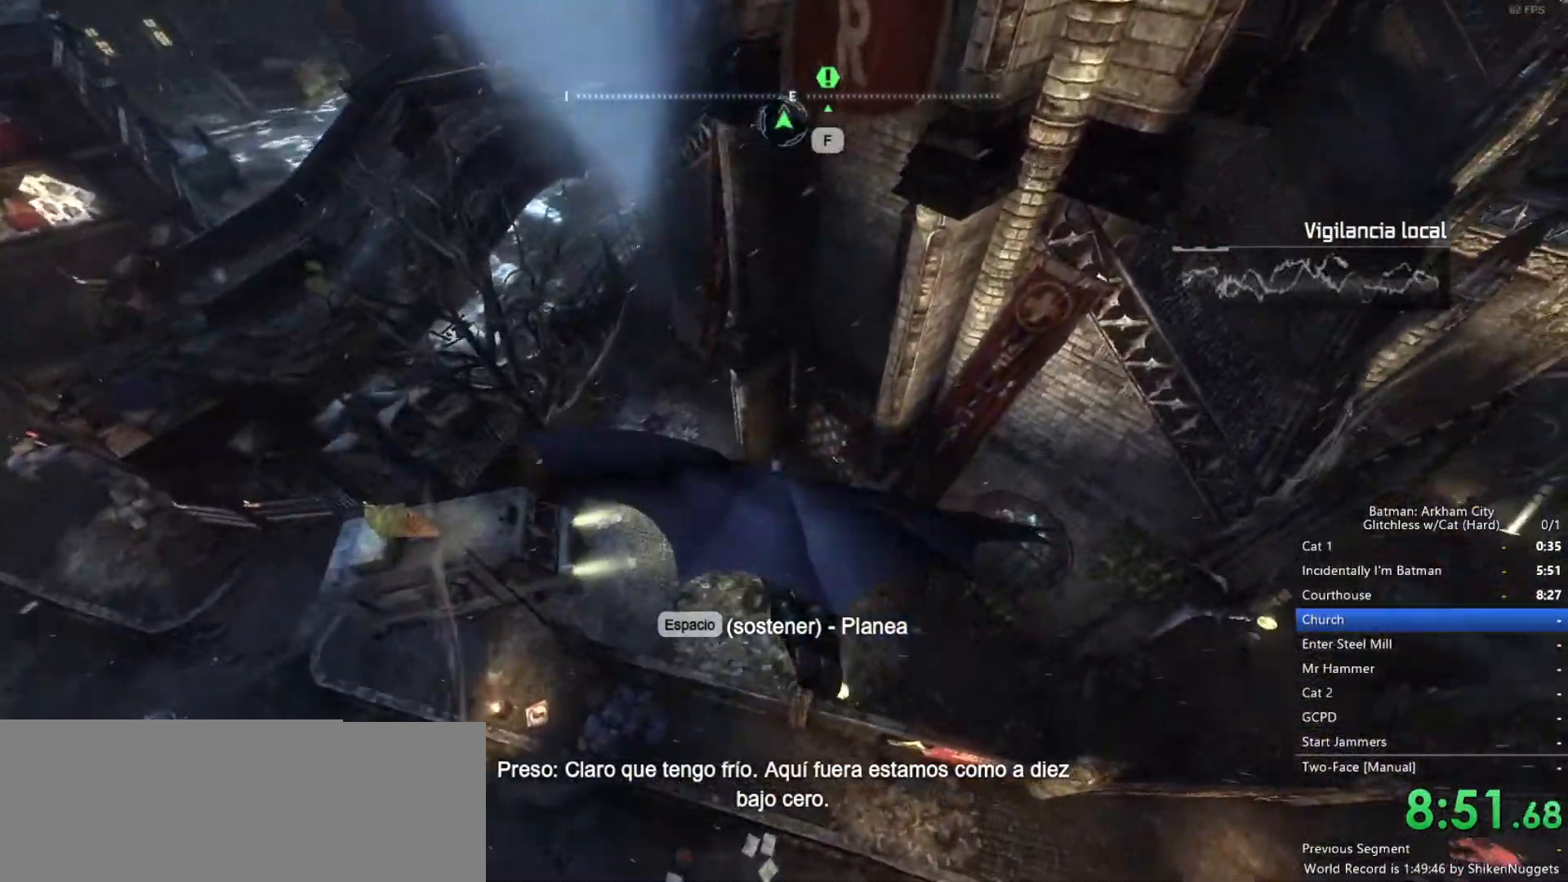
{"keys": ["space"], "mouse": [], "events": []}
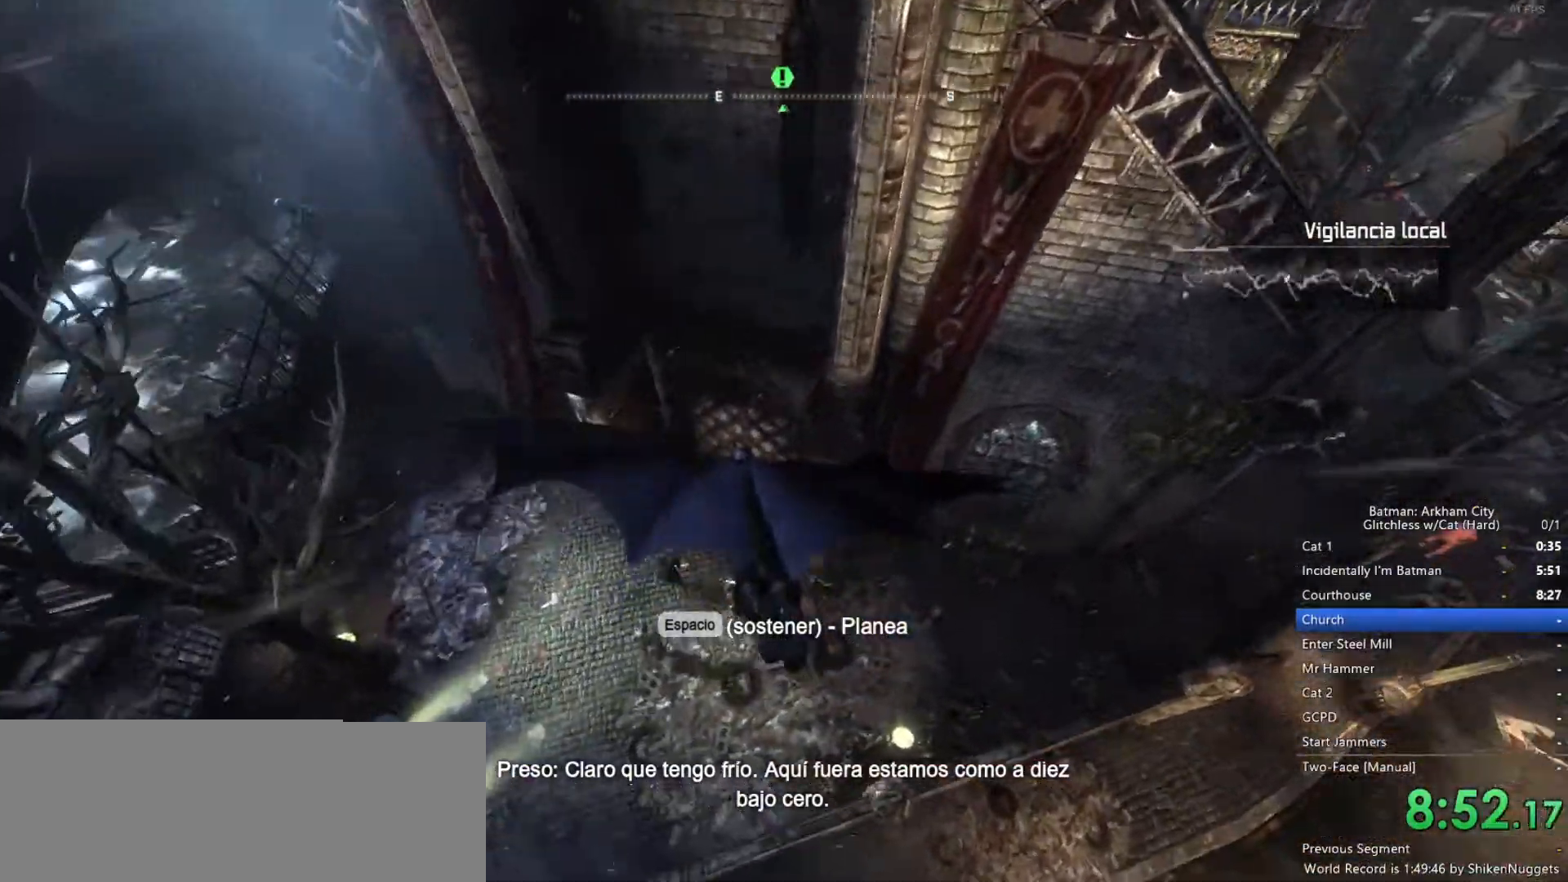
{"keys": ["space"], "mouse": [], "events": []}
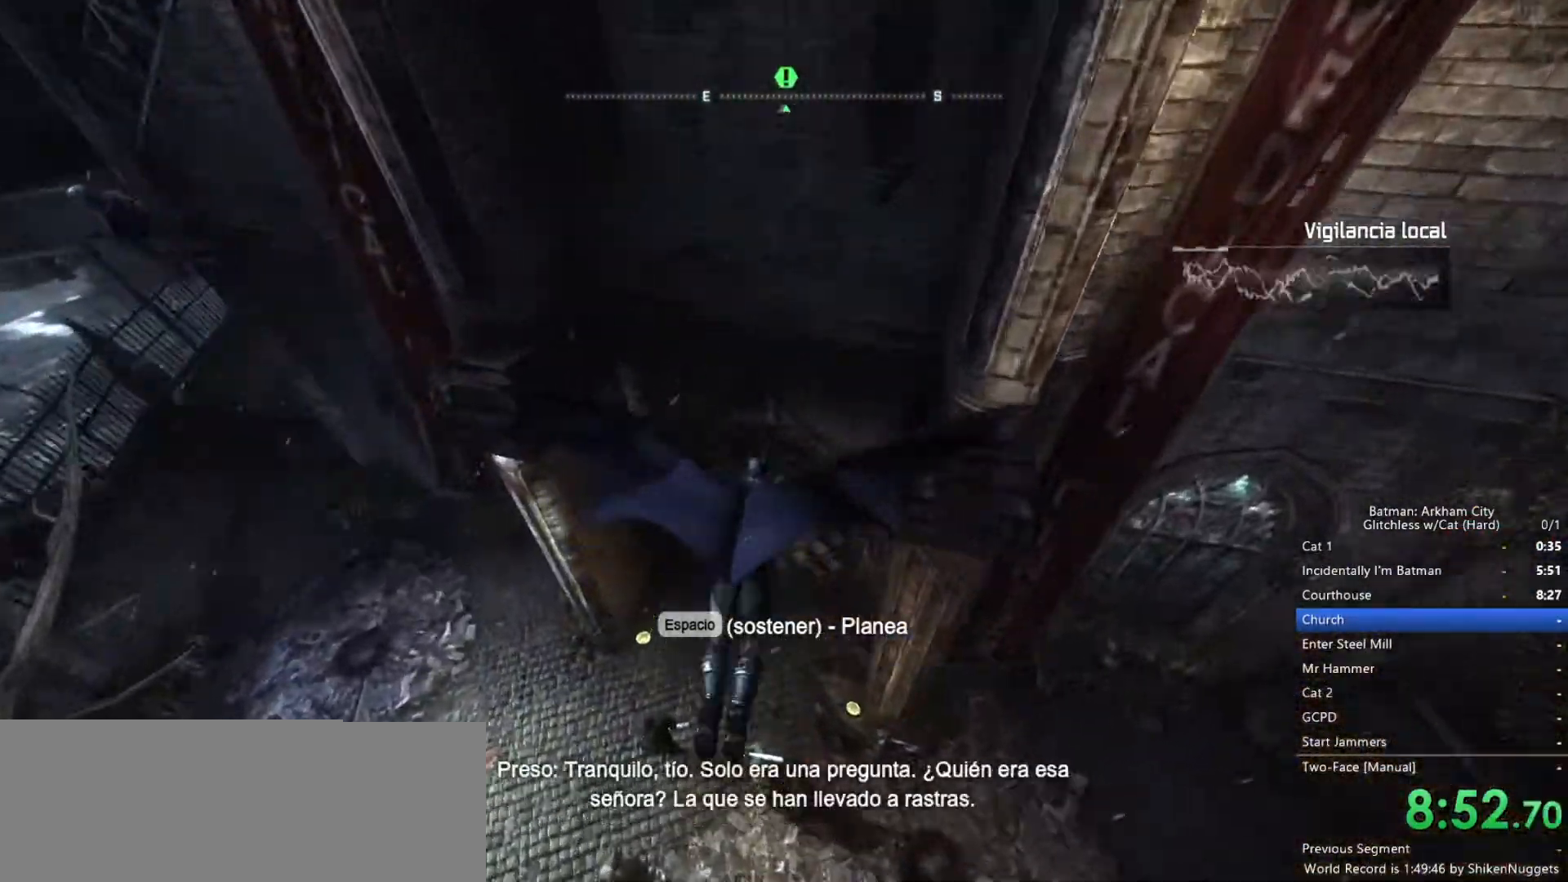
{"keys": [], "mouse": ["wheel_up"], "events": [[17, "mouse_wheel_up", "down"], [17, "space", "up"]]}
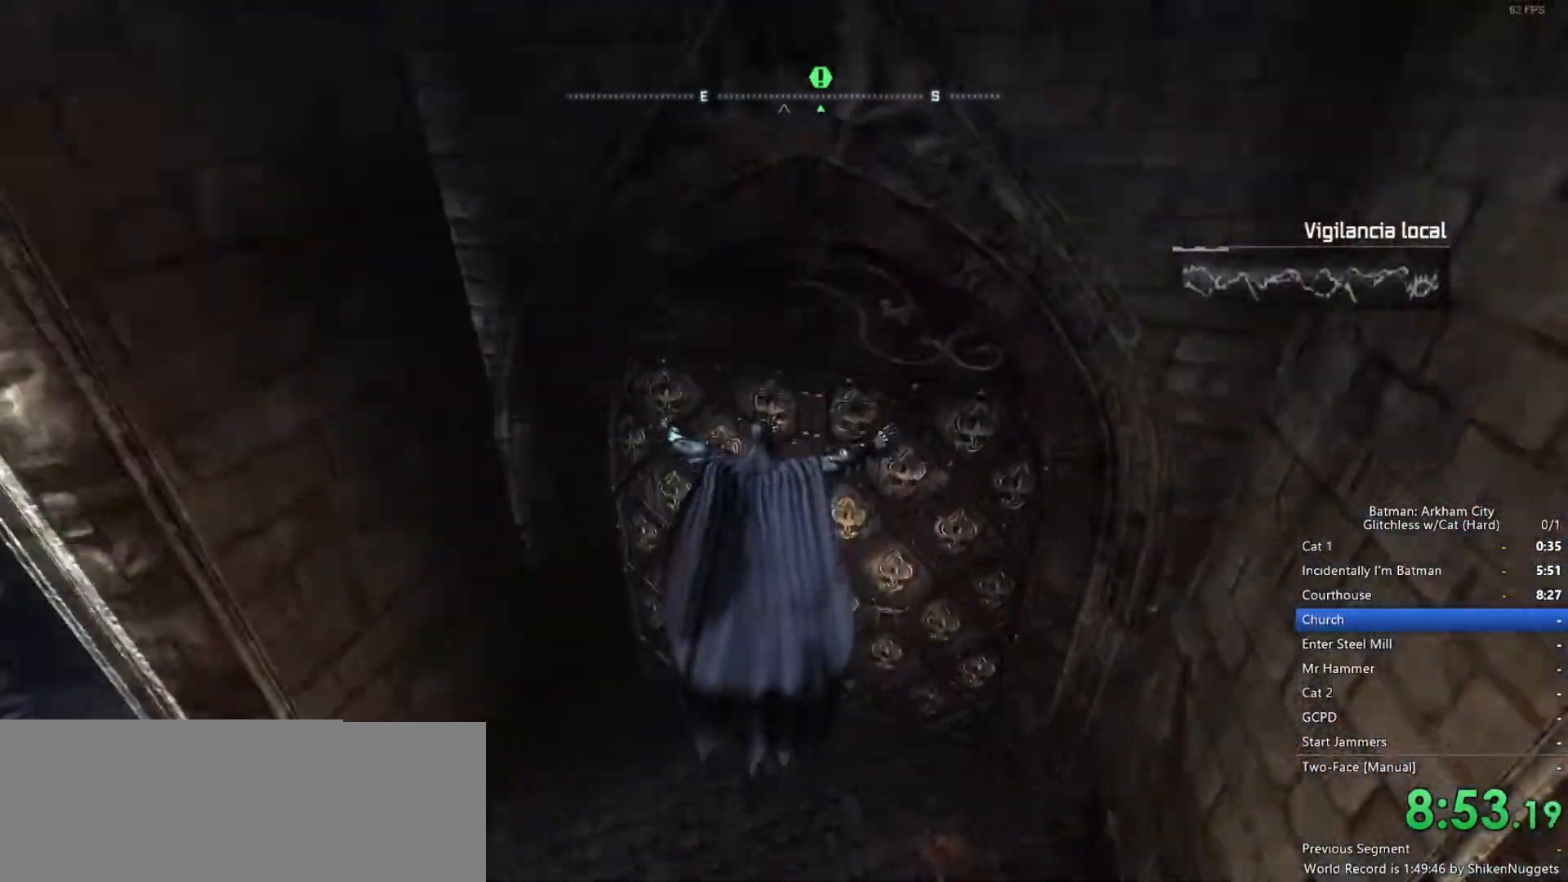
{"keys": [], "mouse": ["wheel_up"], "events": []}
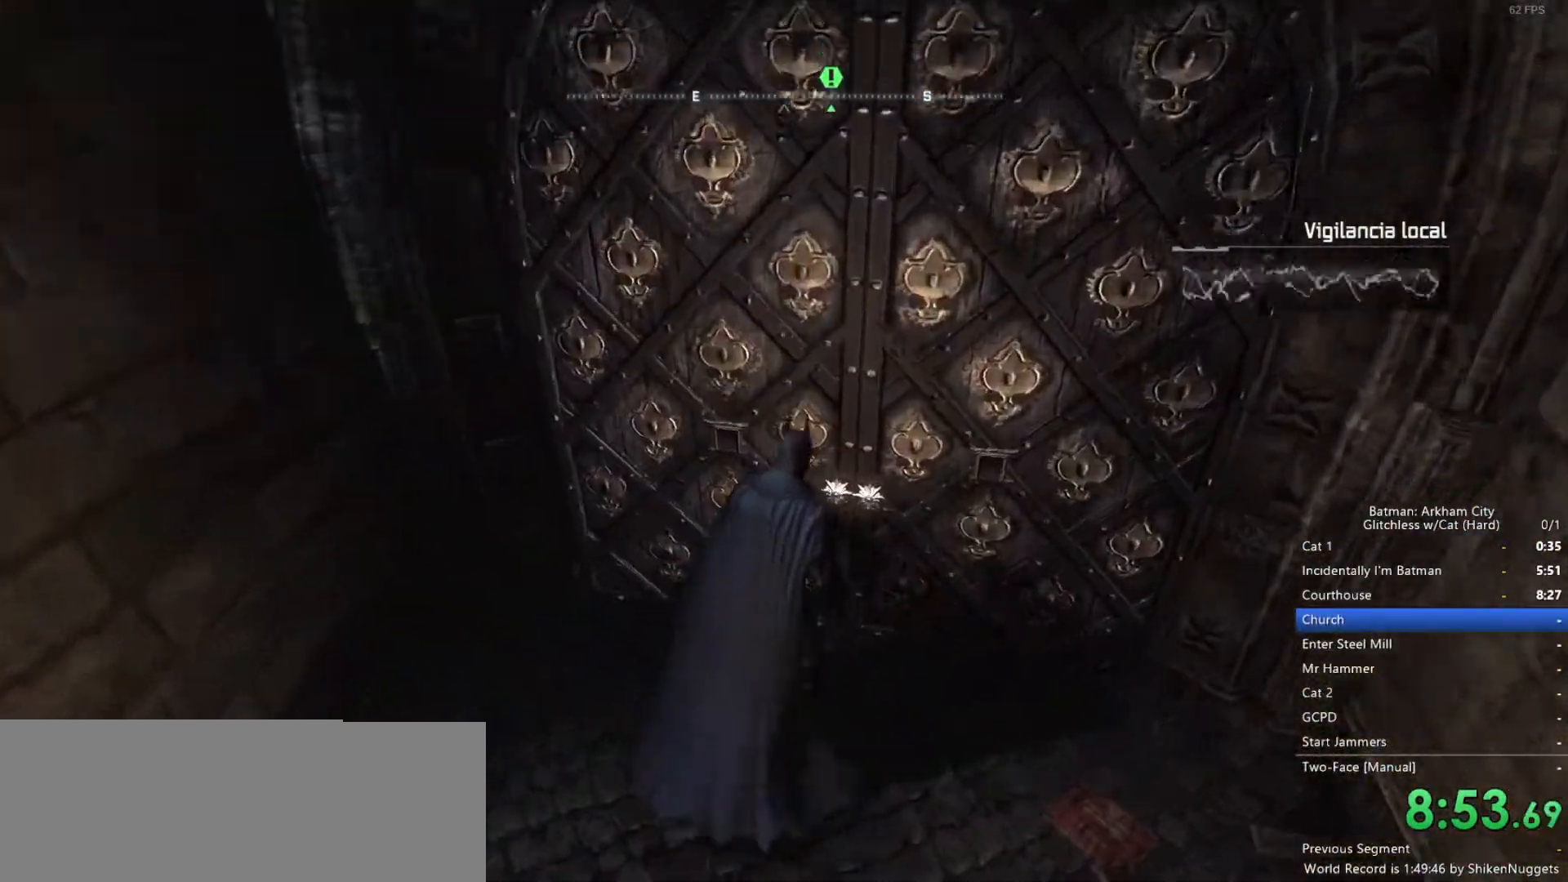
{"keys": [], "mouse": [], "events": [[317, "mouse_wheel_up", "up"]]}